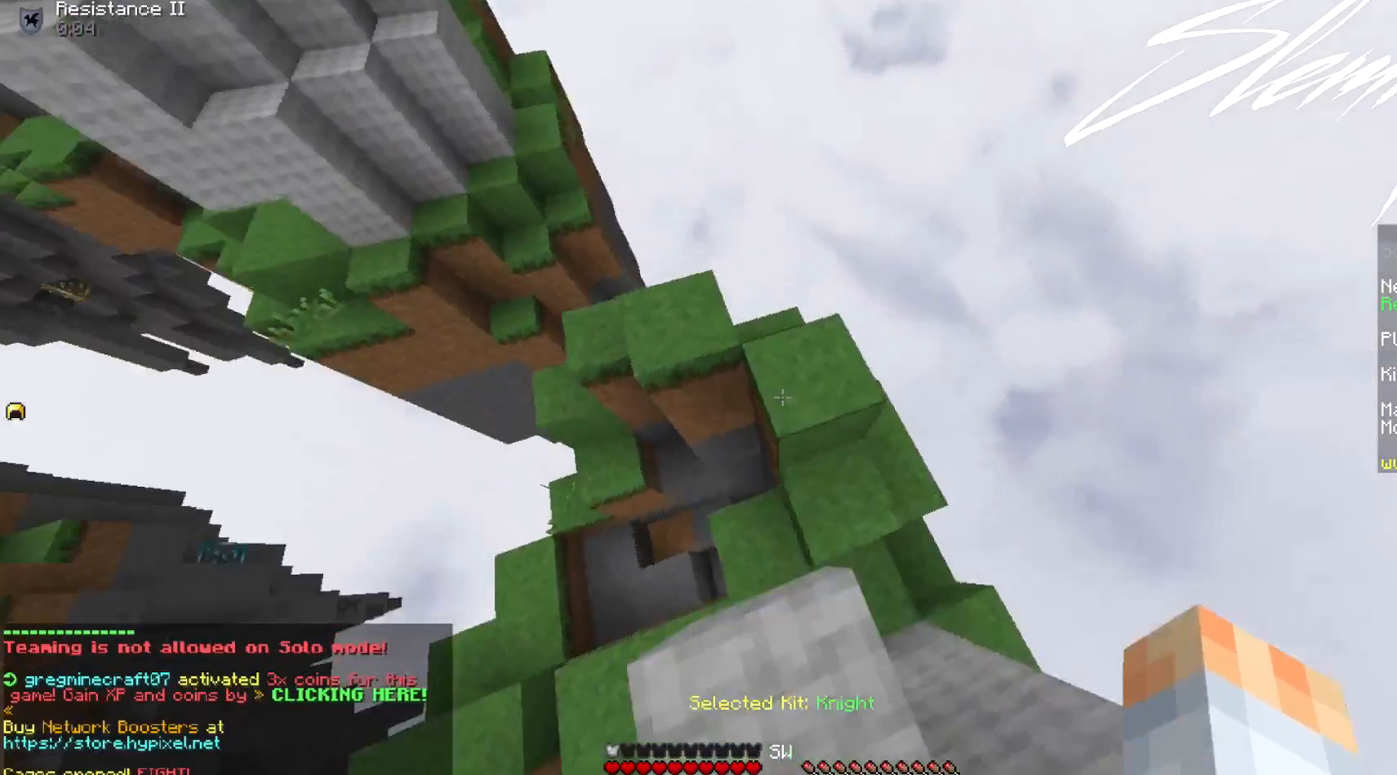
Gameplay with keyboard and mouse; each line is a JSON object with the keys and mouse buttons held at the frame after it. "events" lists presses ("down") and releases ("up") of "a", "d", "s", "w", "mouse_left" and "mouse_right" between this image and that frame as [ms after this image, input, new state], when the widget could be followed in between. "mouse_left", "mouse_right" = the "left", "right" buttons of the "mouse" list. No other keys are recorded. Fast repeated clicks can show as one long hold. Mouse movement is not recorded.
{"keys": ["a"], "mouse": [], "events": [[133, "a", "down"], [300, "w", "up"]]}
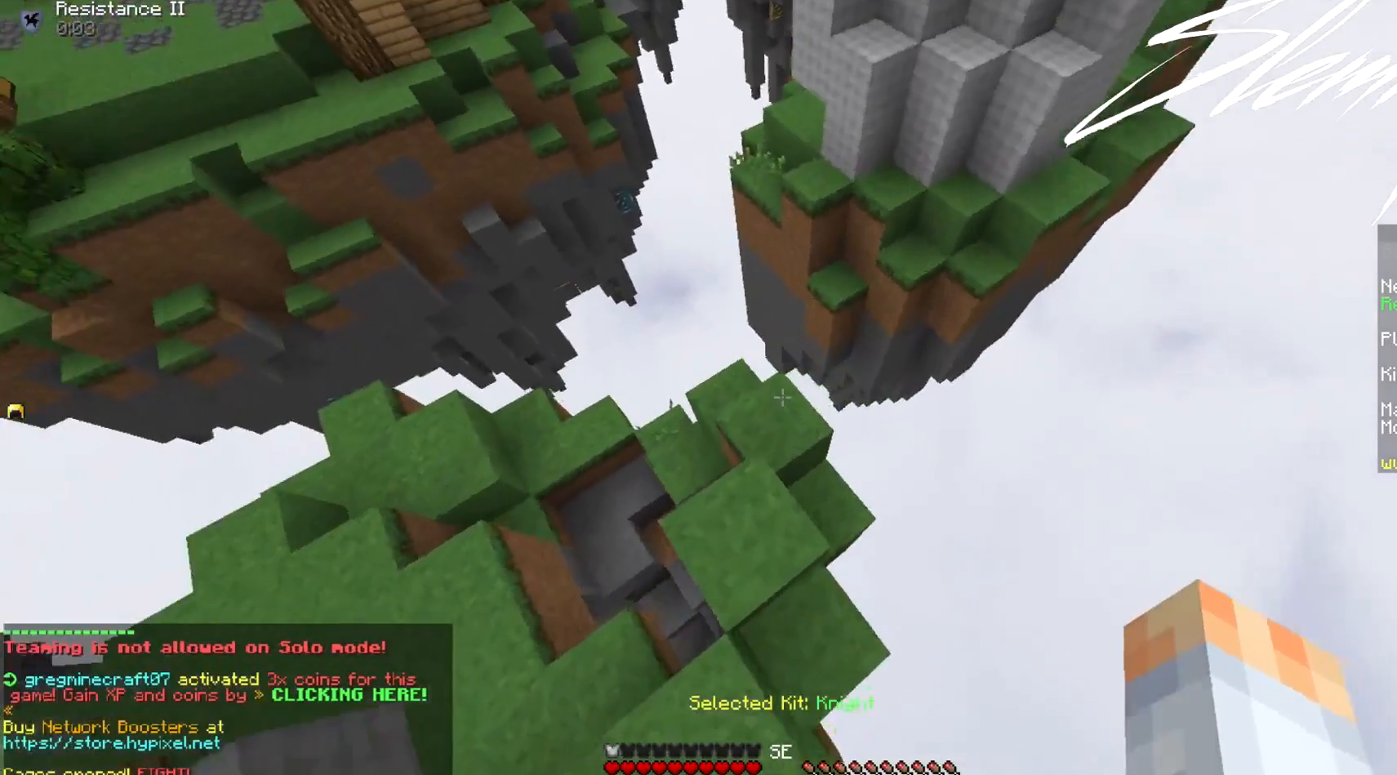
{"keys": ["w"], "mouse": [], "events": [[200, "w", "down"], [300, "a", "up"]]}
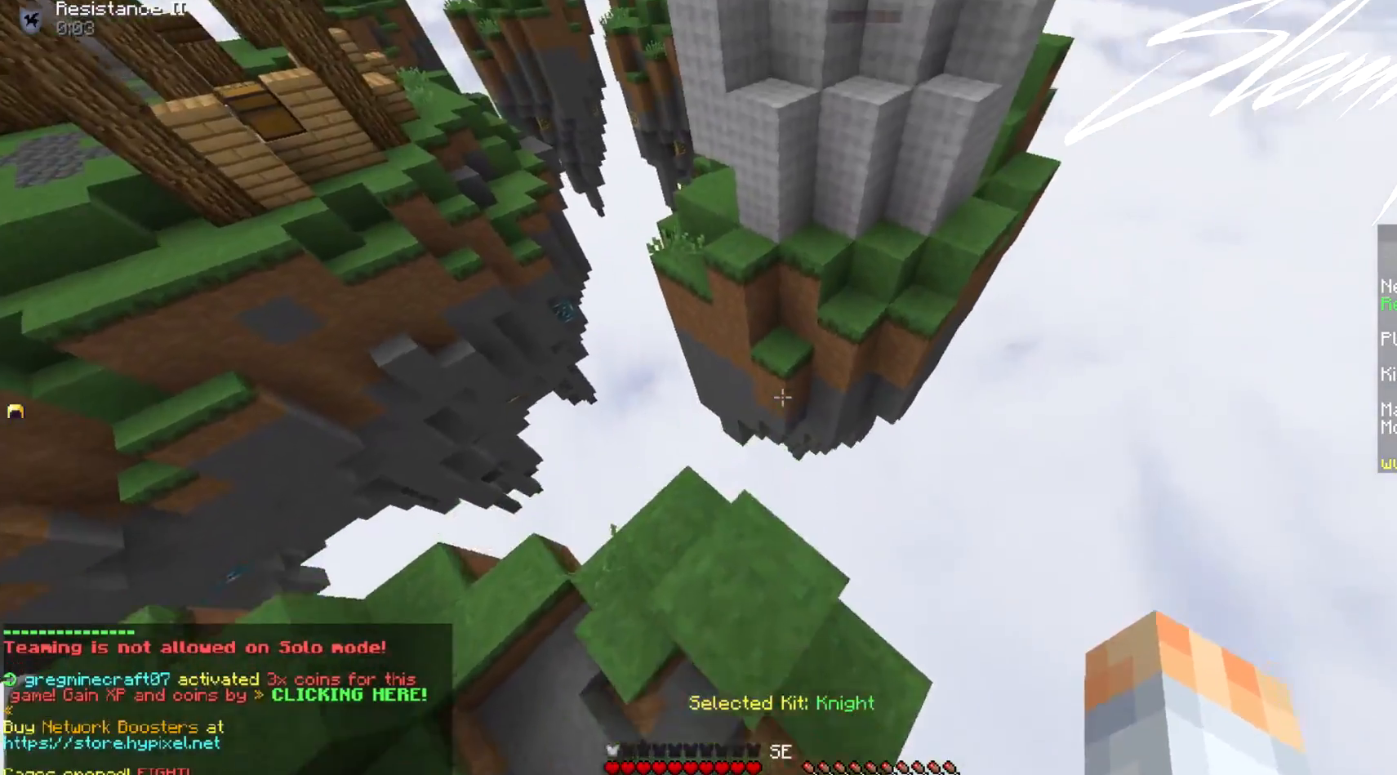
{"keys": ["w"], "mouse": [], "events": []}
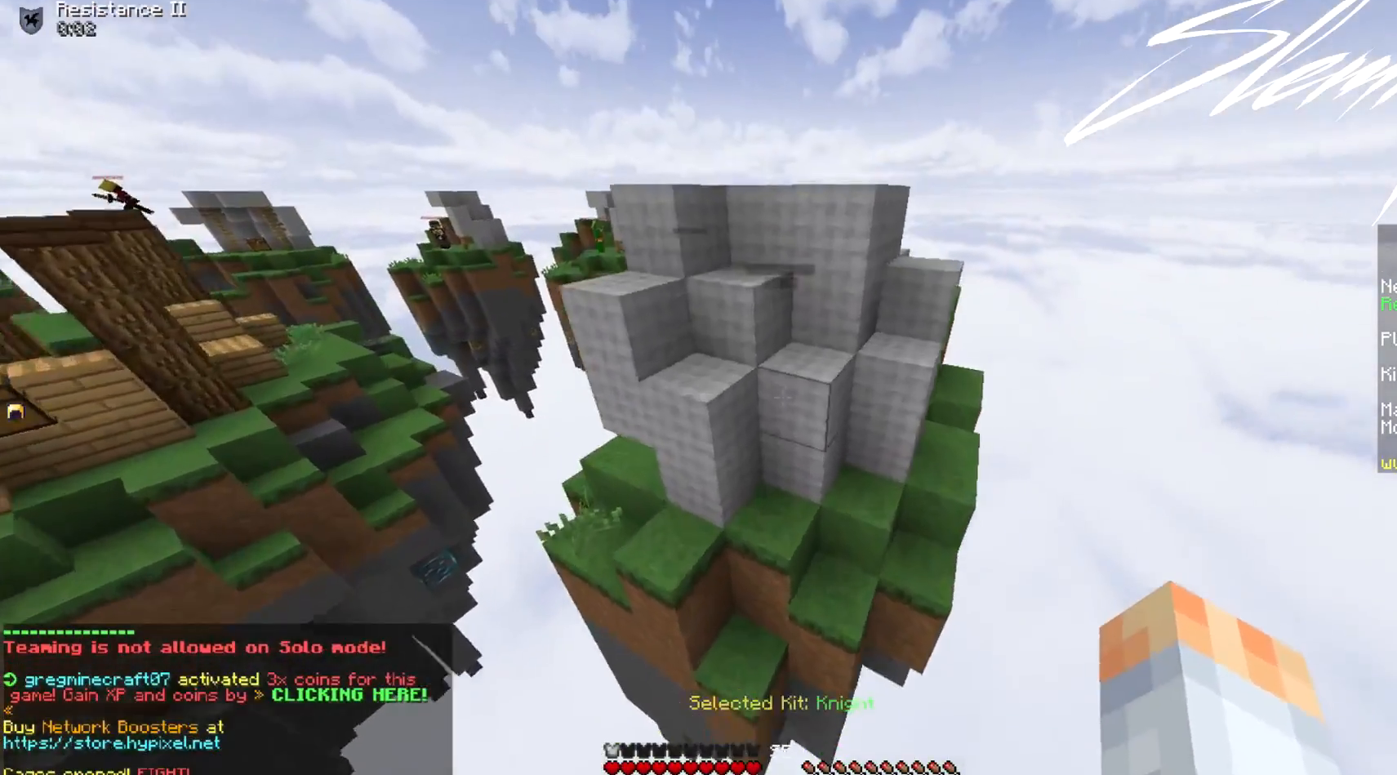
{"keys": ["w"], "mouse": [], "events": [[100, "a", "down"], [367, "a", "up"]]}
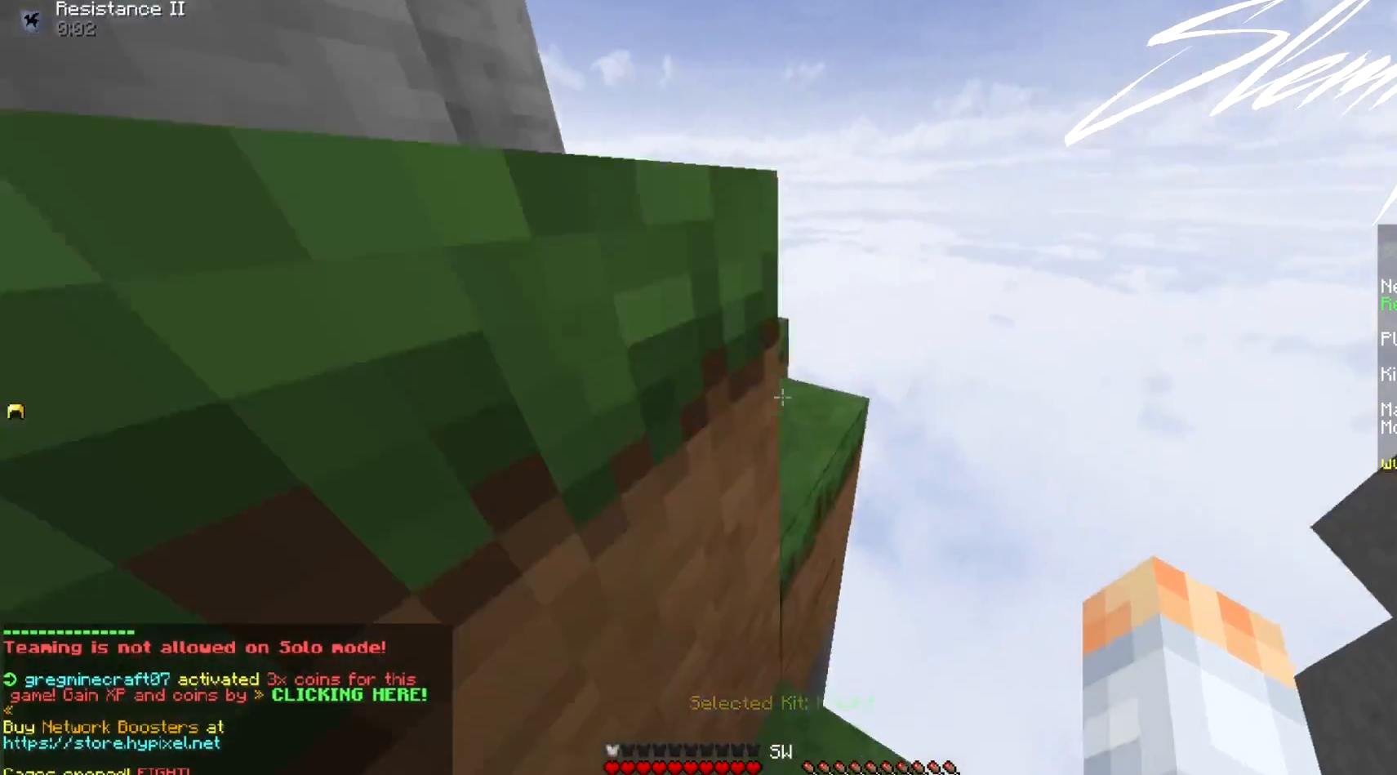
{"keys": ["w"], "mouse": [], "events": []}
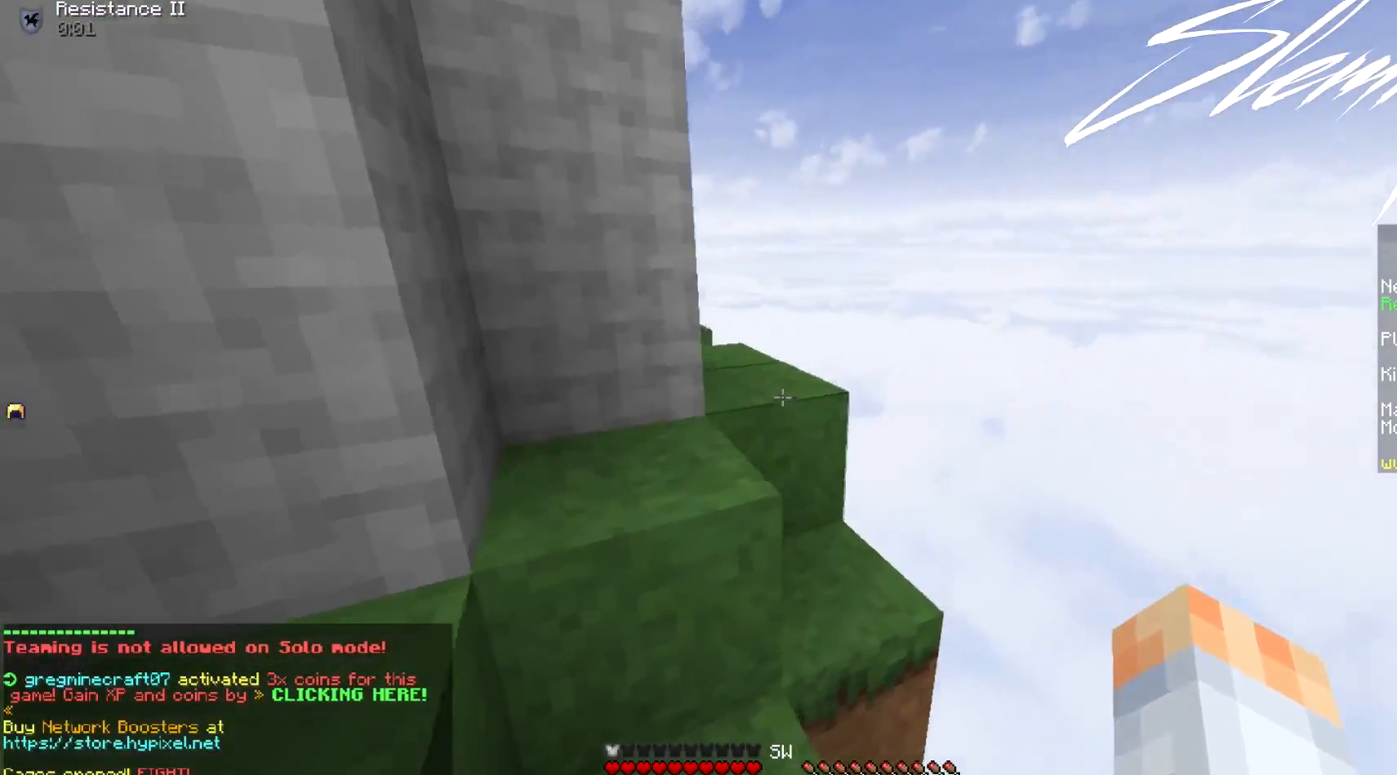
{"keys": ["a", "w"], "mouse": [], "events": [[100, "a", "down"], [200, "a", "up"], [333, "a", "down"]]}
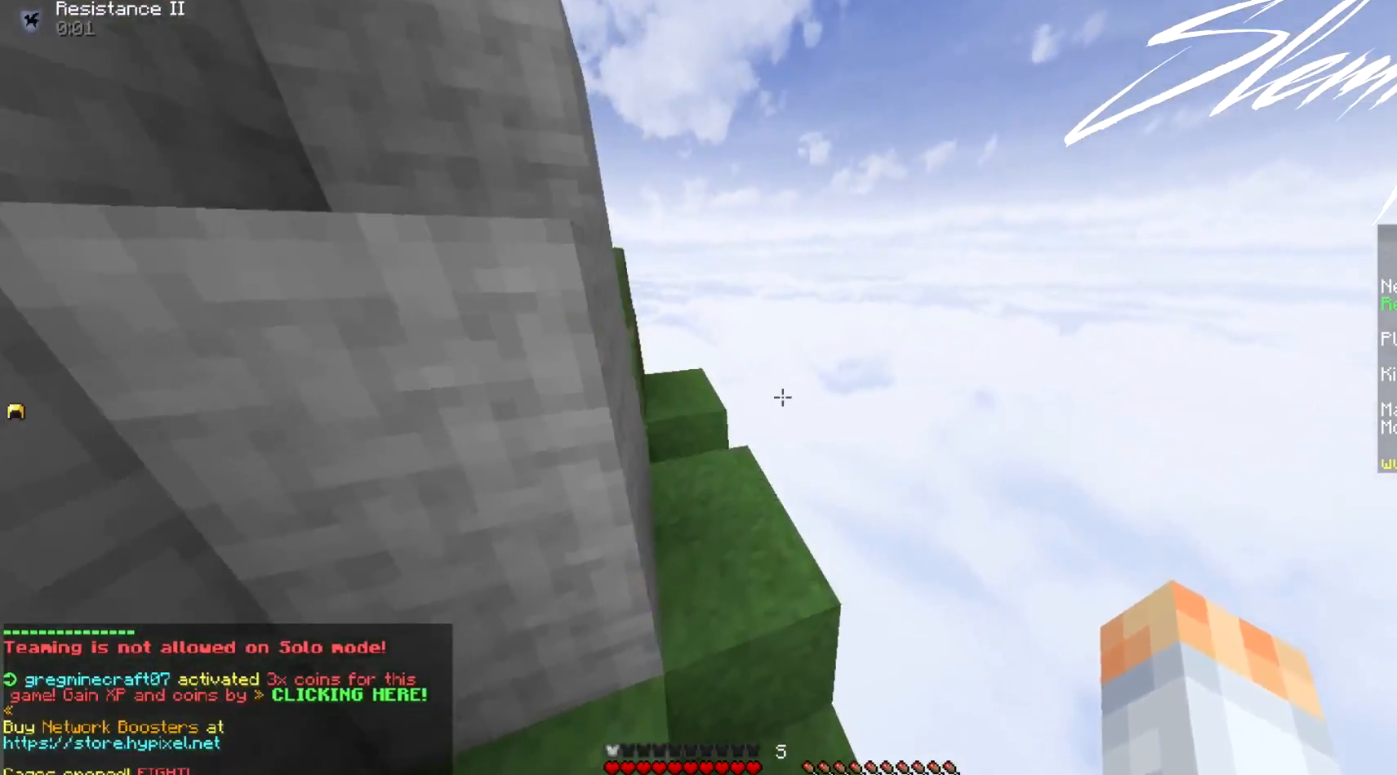
{"keys": ["w"], "mouse": [], "events": [[33, "a", "up"]]}
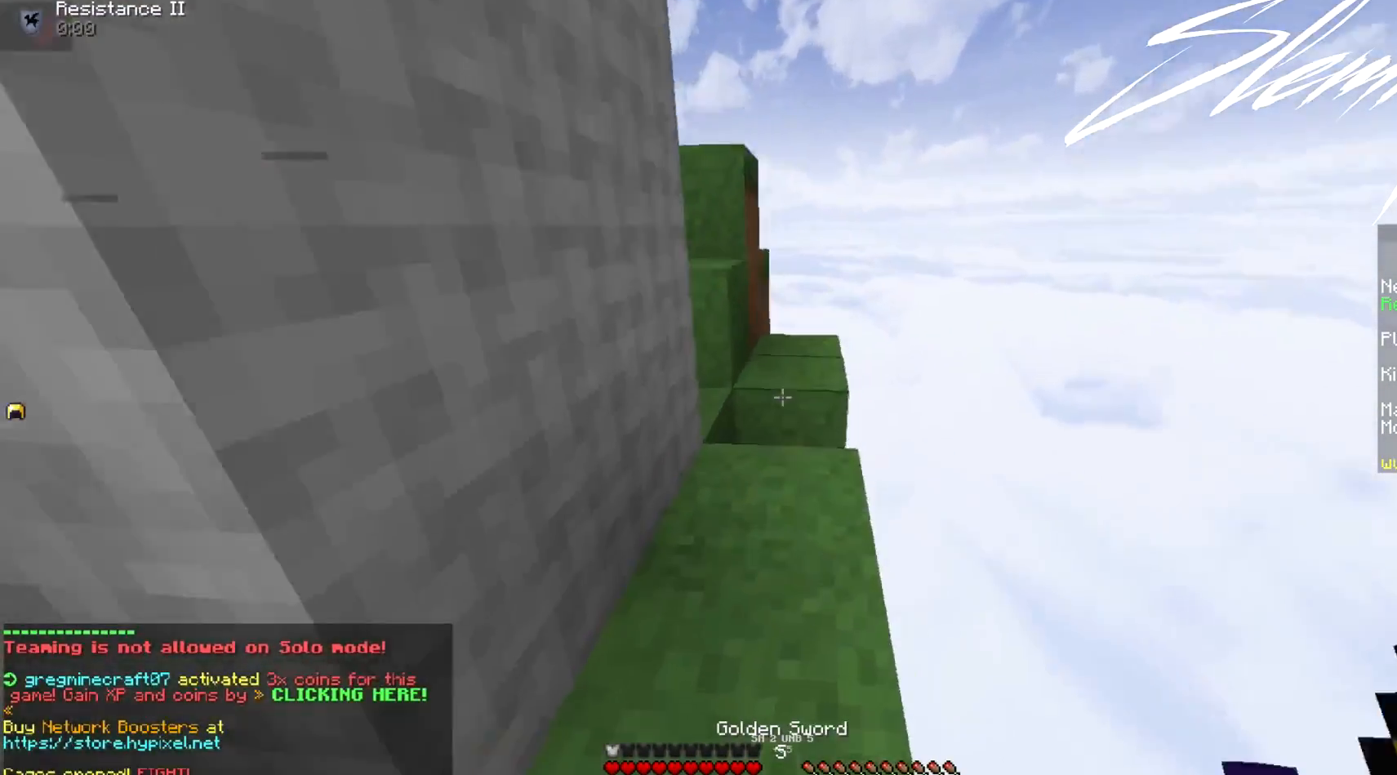
{"keys": ["w"], "mouse": [], "events": []}
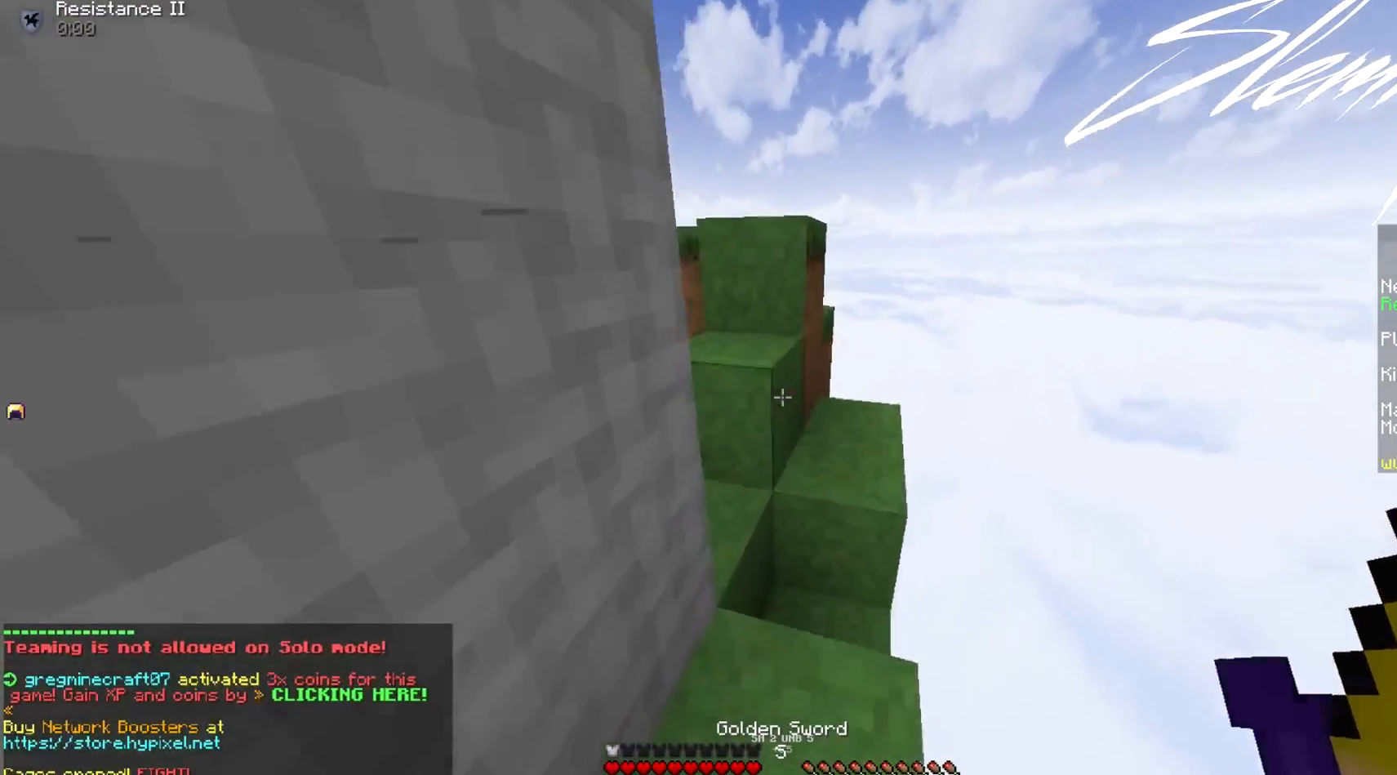
{"keys": ["a", "w"], "mouse": [], "events": [[500, "a", "down"]]}
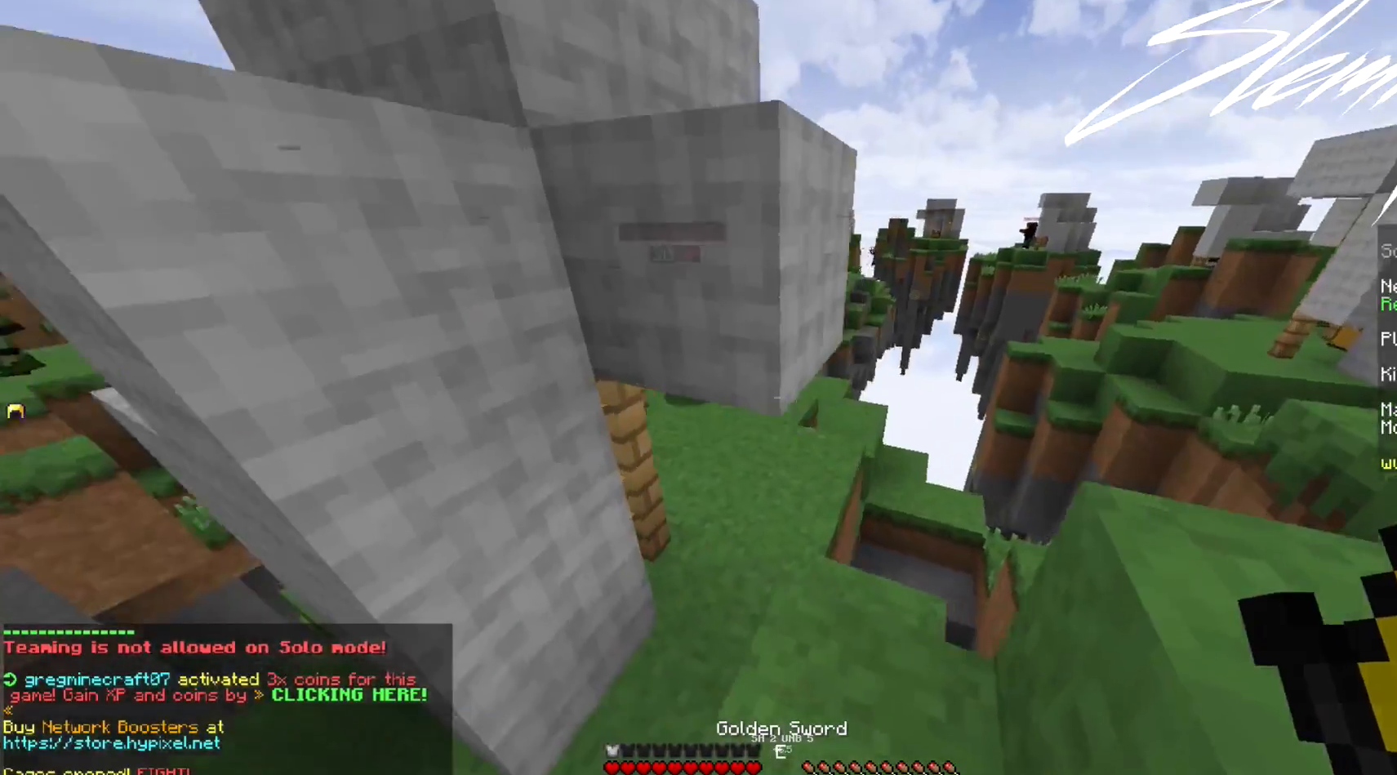
{"keys": ["w"], "mouse": [], "events": [[433, "a", "up"]]}
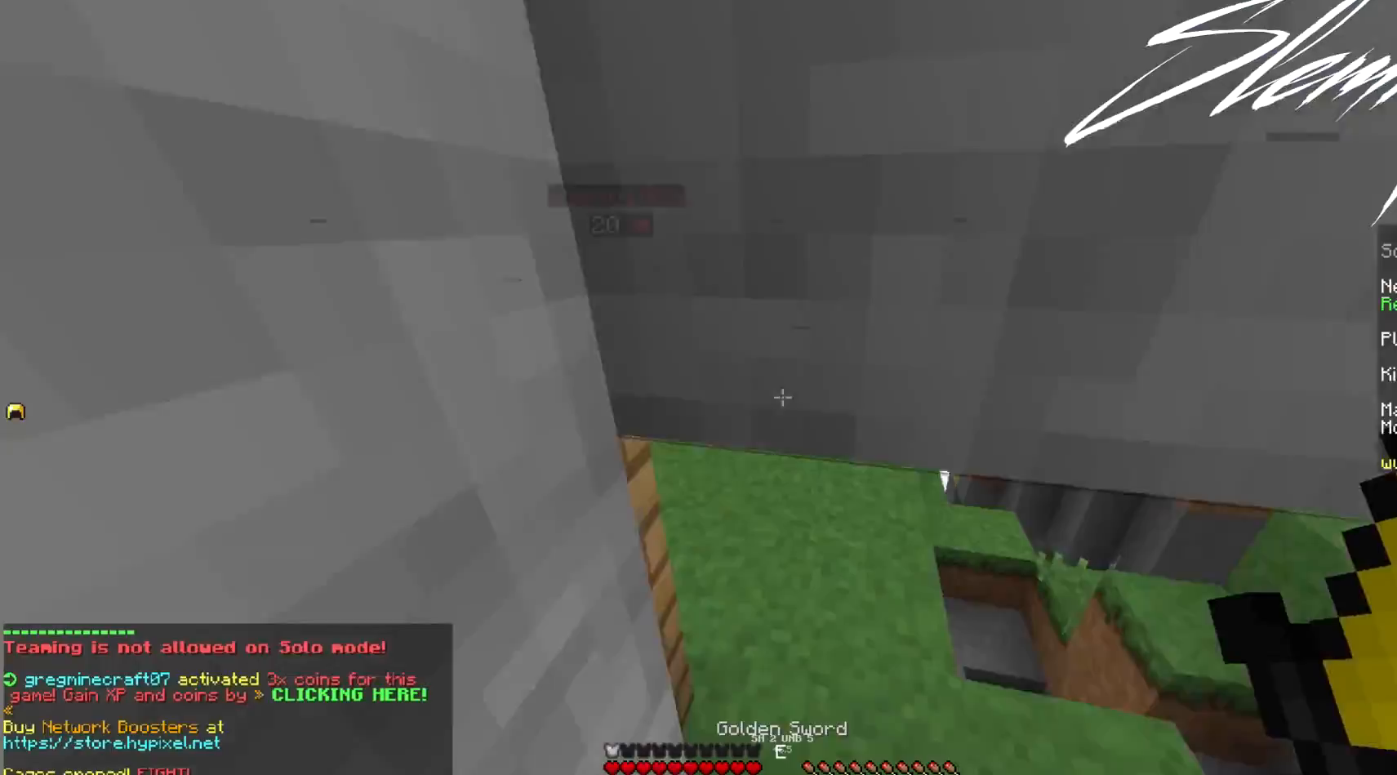
{"keys": ["w"], "mouse": ["left"], "events": [[300, "mouse_left", "down"], [400, "mouse_left", "up"], [467, "mouse_left", "down"]]}
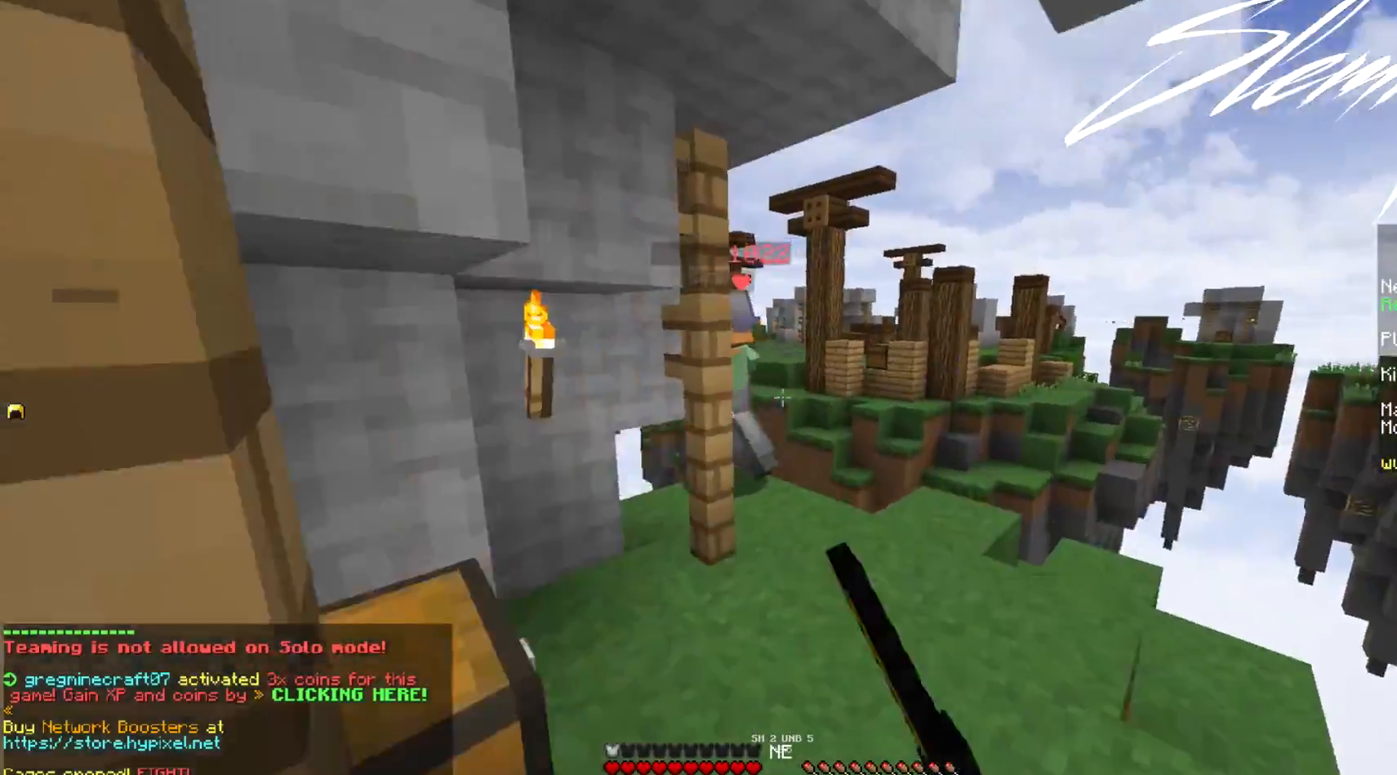
{"keys": ["w"], "mouse": ["left"], "events": [[67, "mouse_left", "up"], [133, "mouse_left", "down"], [200, "mouse_left", "up"], [233, "mouse_left", "down"], [300, "mouse_left", "up"], [333, "d", "down"], [467, "d", "up"], [500, "mouse_left", "down"]]}
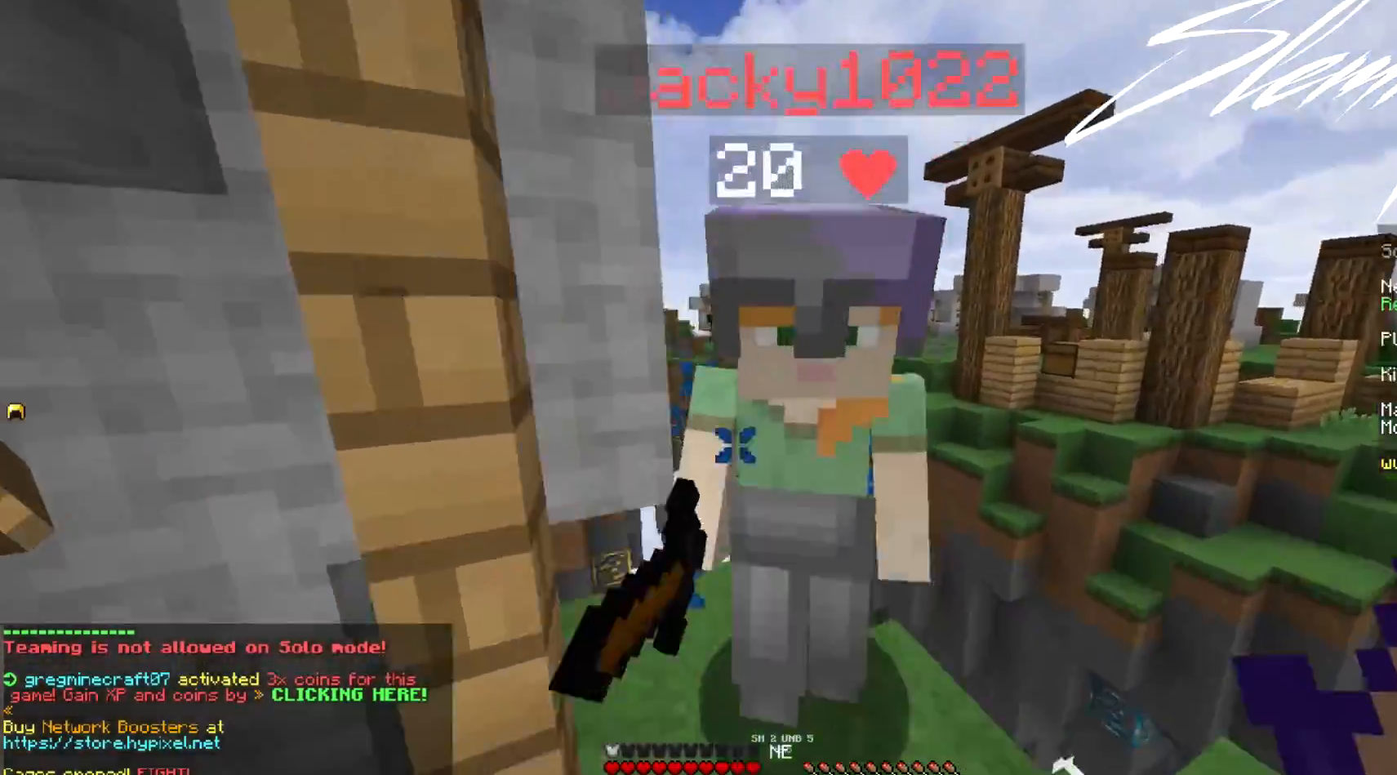
{"keys": ["s"], "mouse": [], "events": [[100, "mouse_left", "up"], [133, "mouse_left", "down"], [200, "w", "up"], [233, "mouse_left", "up"], [233, "s", "down"], [300, "mouse_left", "down"], [333, "mouse_left", "up"], [400, "mouse_left", "down"], [500, "mouse_left", "up"]]}
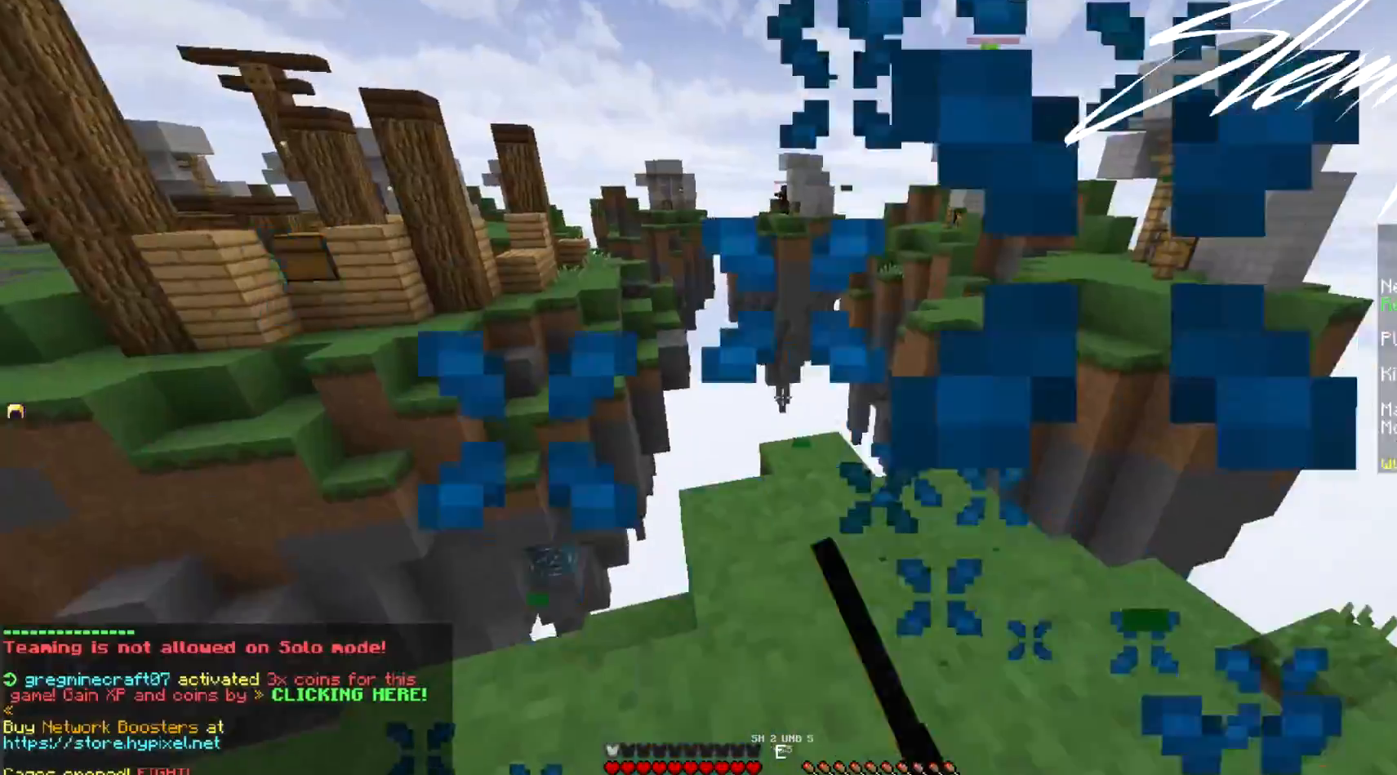
{"keys": ["d"], "mouse": ["left"], "events": [[67, "mouse_left", "down"], [167, "mouse_left", "up"], [167, "s", "up"], [200, "mouse_left", "down"], [233, "w", "down"], [300, "mouse_left", "up"], [333, "d", "down"], [333, "mouse_left", "down"], [333, "w", "up"], [433, "mouse_left", "up"], [500, "mouse_left", "down"]]}
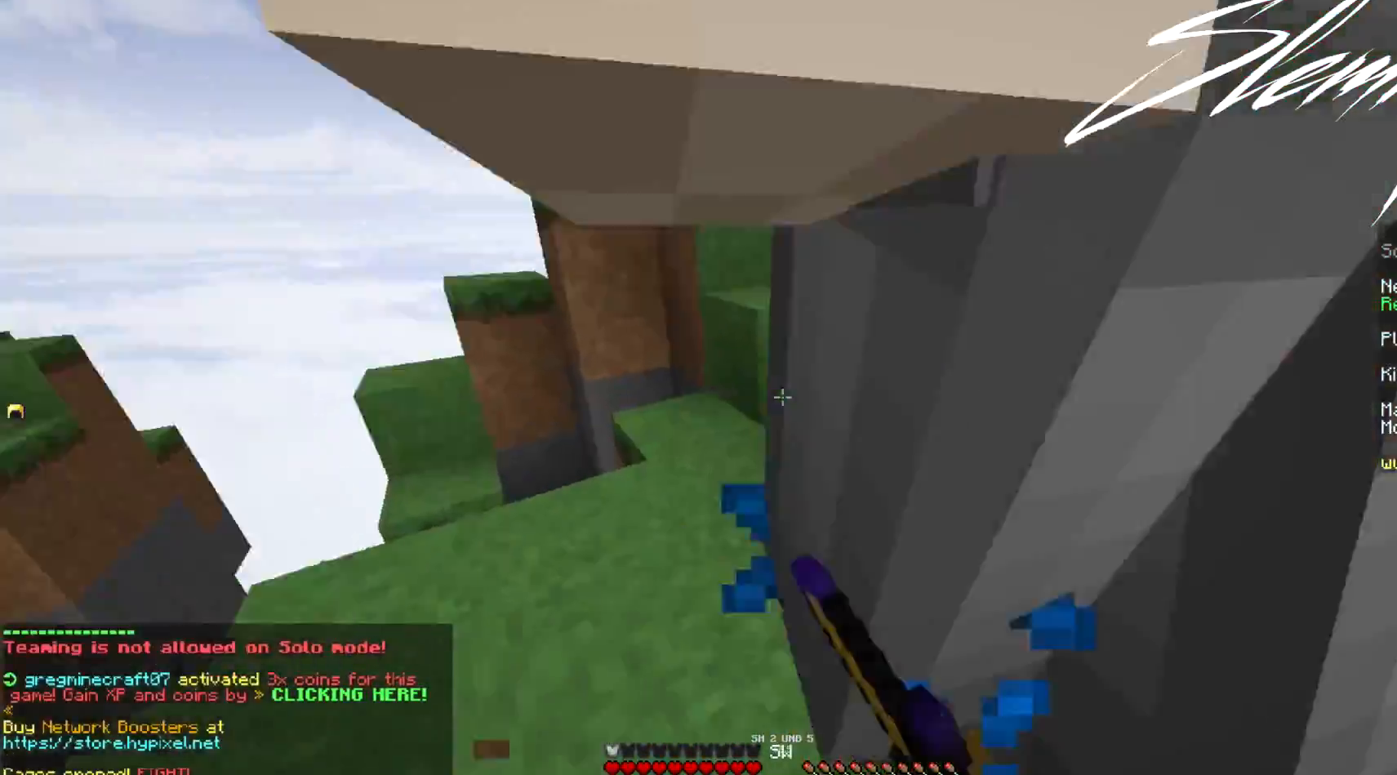
{"keys": [], "mouse": [], "events": [[100, "mouse_left", "up"], [133, "mouse_left", "down"], [233, "d", "up"], [233, "mouse_right", "down"], [333, "mouse_left", "up"], [333, "mouse_right", "up"], [400, "mouse_left", "down"], [400, "mouse_right", "down"], [433, "mouse_right", "up"], [500, "mouse_left", "up"]]}
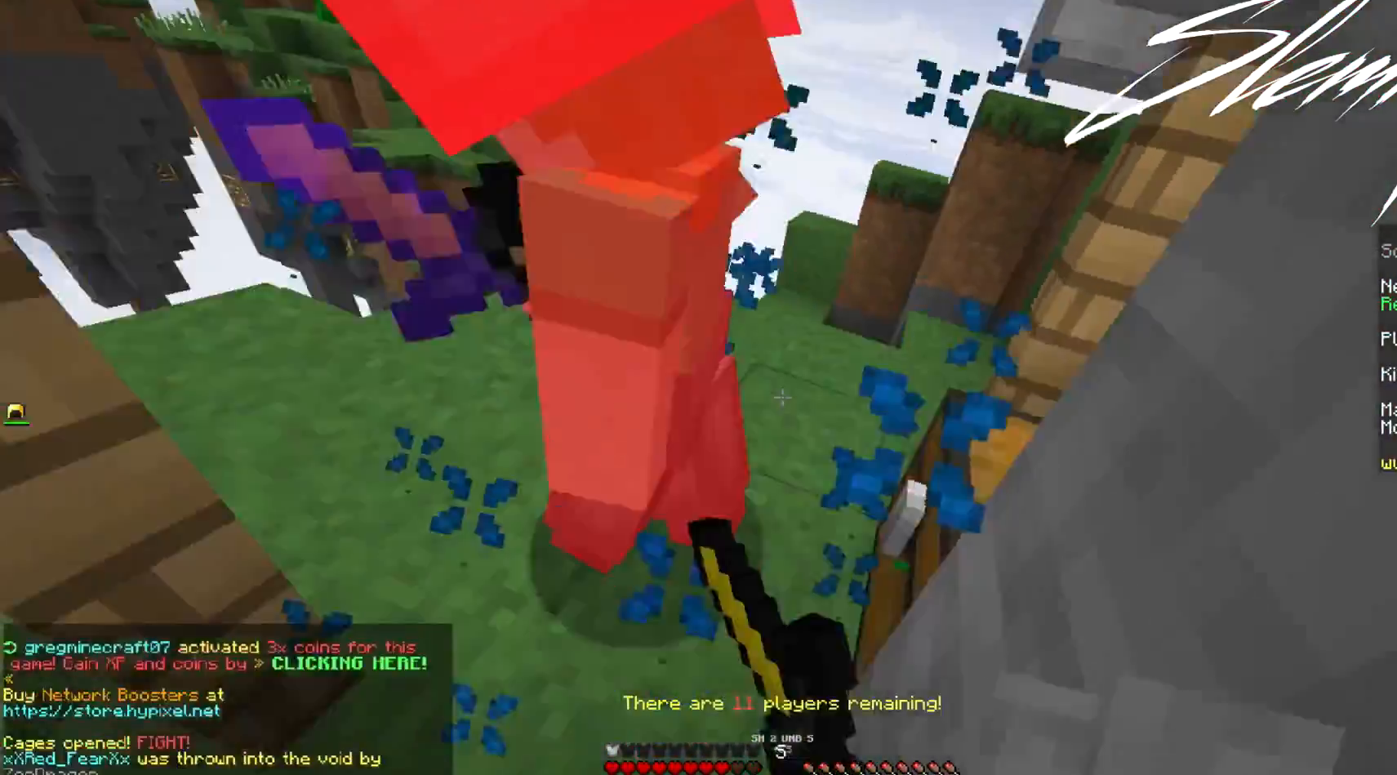
{"keys": [], "mouse": ["left", "right"], "events": [[33, "mouse_left", "down"], [33, "mouse_right", "down"], [100, "mouse_left", "up"], [100, "mouse_right", "up"], [200, "mouse_left", "down"], [200, "mouse_right", "down"], [233, "mouse_left", "up"], [233, "mouse_right", "up"], [300, "mouse_left", "down"], [300, "mouse_right", "down"], [333, "mouse_right", "up"], [400, "mouse_left", "up"], [400, "w", "down"], [433, "mouse_left", "down"], [433, "mouse_right", "down"], [433, "w", "up"]]}
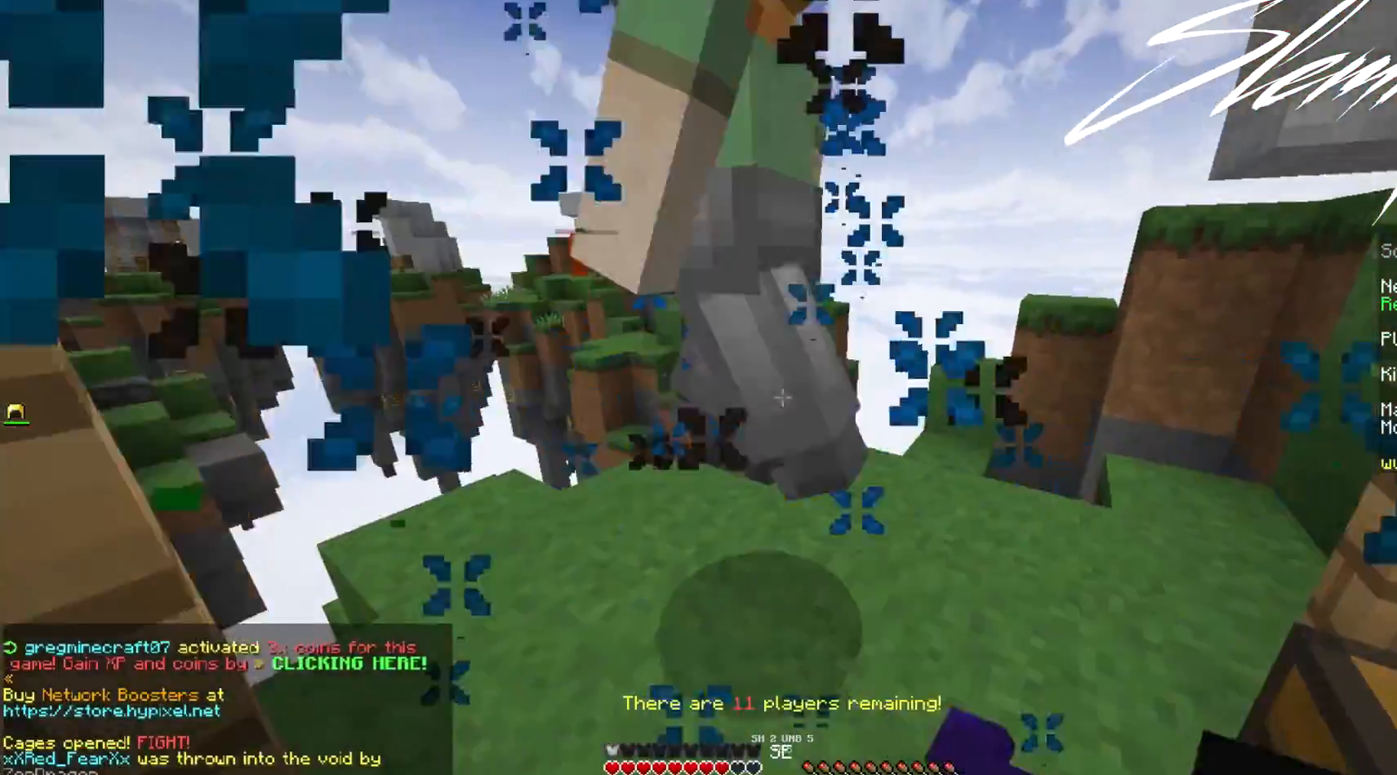
{"keys": ["w"], "mouse": ["left", "right"], "events": [[133, "mouse_left", "up"], [133, "mouse_right", "up"], [200, "mouse_left", "down"], [200, "mouse_right", "down"], [200, "w", "down"], [300, "mouse_left", "up"], [300, "mouse_right", "up"], [300, "w", "up"], [333, "mouse_left", "down"], [333, "mouse_right", "down"], [333, "w", "down"], [433, "mouse_left", "up"], [433, "mouse_right", "up"], [467, "mouse_left", "down"], [467, "mouse_right", "down"]]}
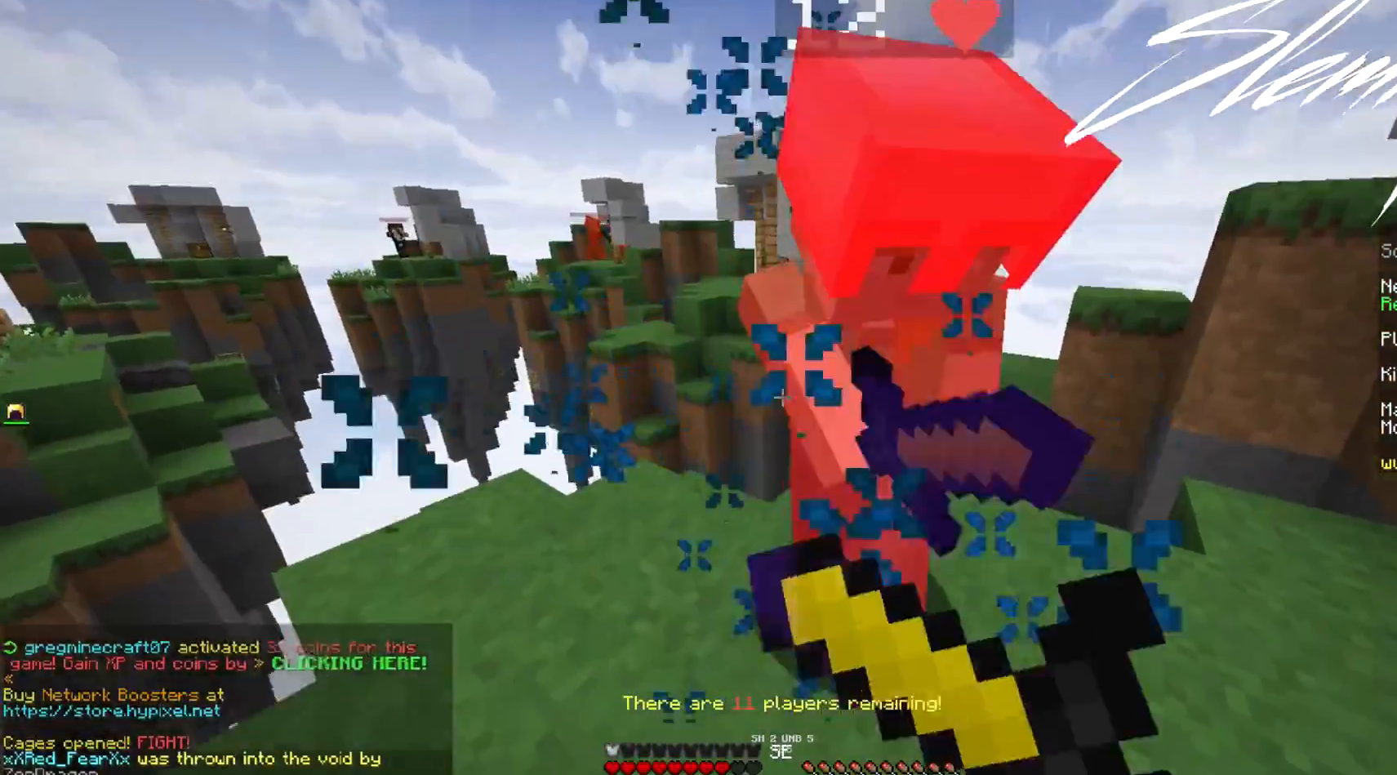
{"keys": ["a", "w"], "mouse": [], "events": [[33, "mouse_right", "up"], [33, "w", "up"], [67, "mouse_left", "up"], [133, "mouse_left", "down"], [133, "mouse_right", "down"], [167, "a", "down"], [167, "mouse_right", "up"], [267, "mouse_right", "down"], [267, "w", "down"], [333, "mouse_right", "up"], [400, "a", "up"], [400, "mouse_left", "up"], [433, "mouse_left", "down"], [433, "mouse_right", "down"], [500, "a", "down"], [500, "mouse_left", "up"], [500, "mouse_right", "up"]]}
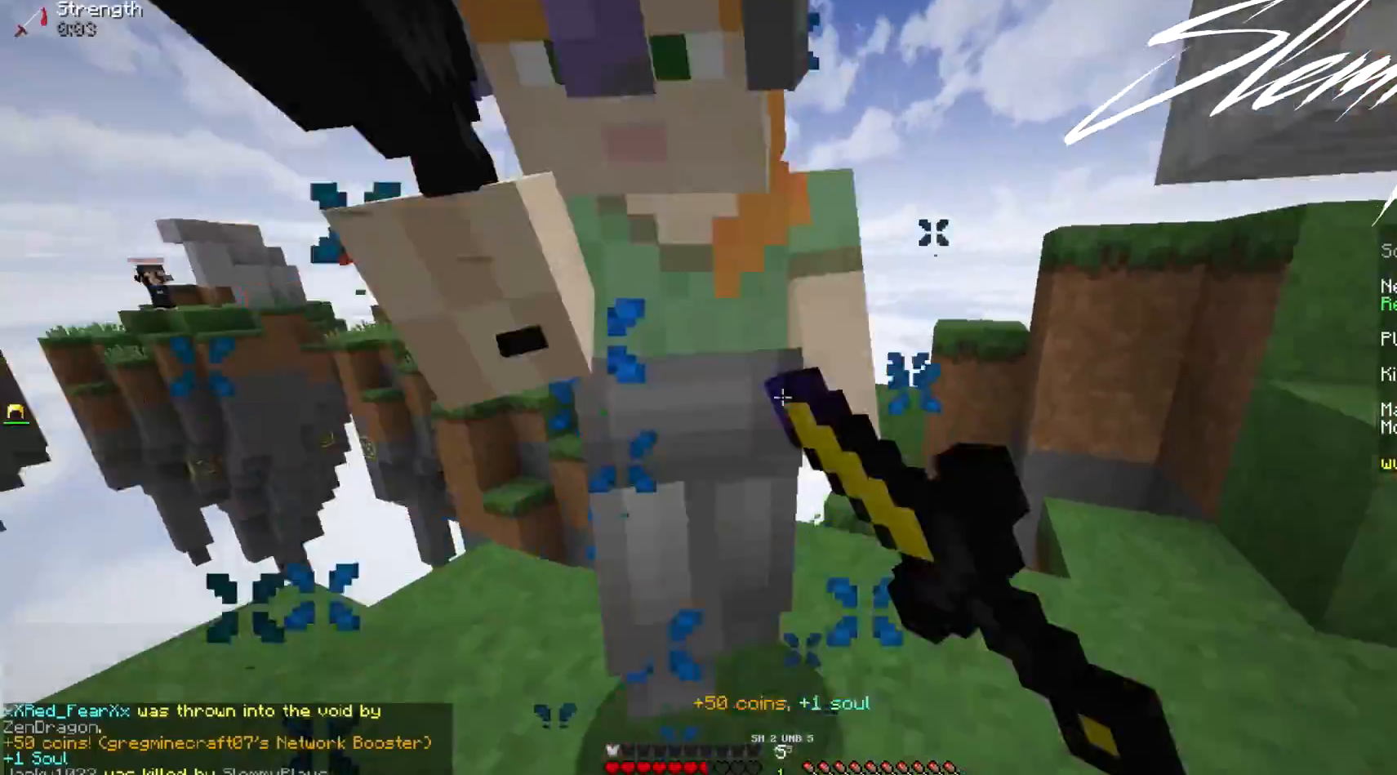
{"keys": ["w"], "mouse": [], "events": [[100, "mouse_left", "down"], [100, "mouse_right", "down"], [133, "a", "up"], [133, "mouse_left", "up"], [133, "mouse_right", "up"], [133, "w", "up"], [233, "mouse_left", "down"], [233, "s", "down"], [300, "mouse_left", "up"], [333, "mouse_left", "down"], [333, "s", "up"], [333, "w", "down"], [400, "mouse_left", "up"]]}